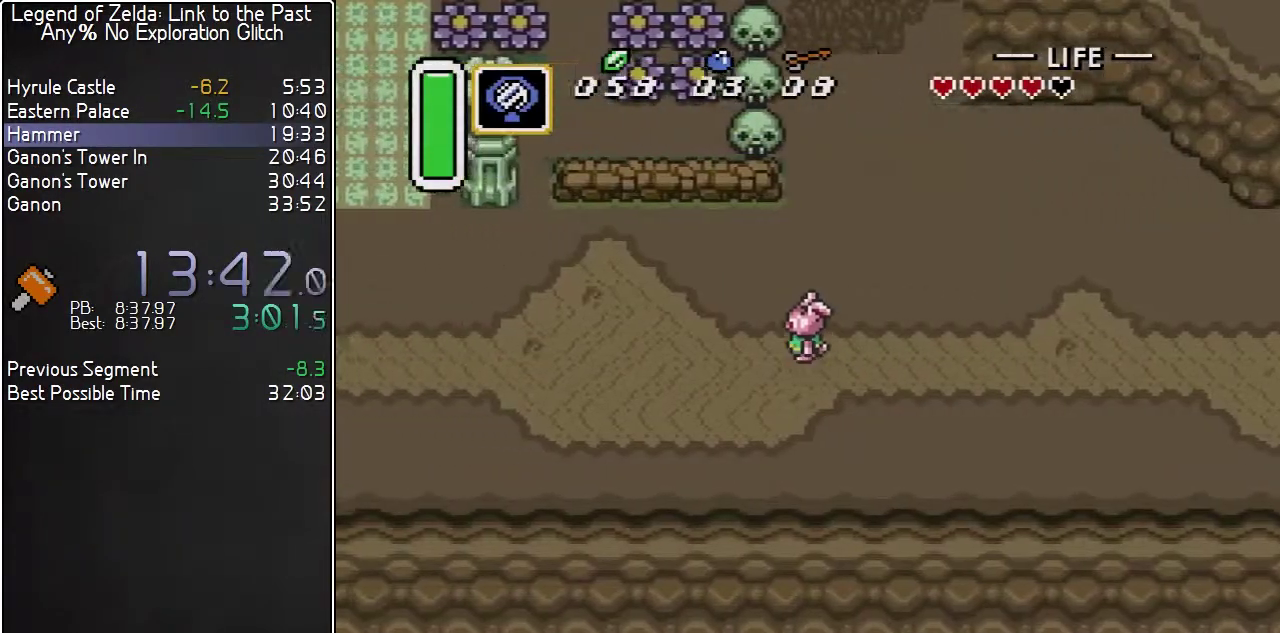
Gameplay with a controller (Nintendo layout); each line is a JSON object with the inputs held at the frame after it. "events" lists button and stick changes between this image and that frame as [ms after this image, input, new state], when the widget could be followed in between. Not read: L3 R3.
{"buttons": ["DPAD_DOWN", "DPAD_LEFT"], "events": [[483, "DPAD_DOWN", "down"]]}
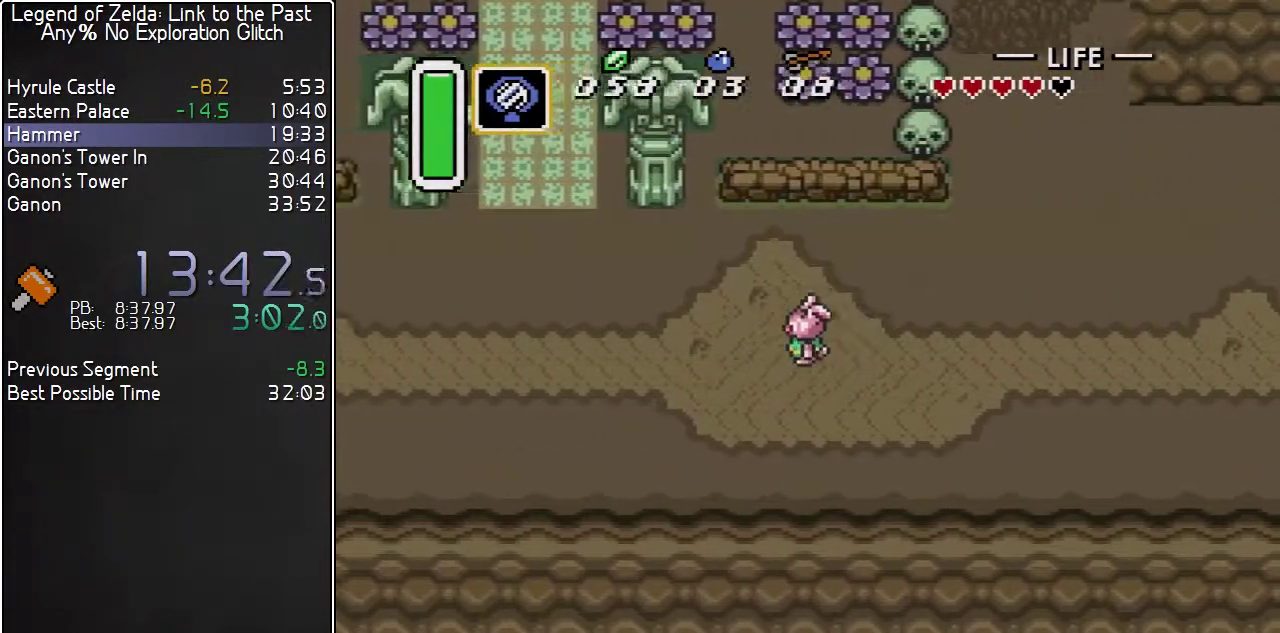
{"buttons": ["DPAD_UP", "DPAD_LEFT"], "events": [[317, "DPAD_DOWN", "up"], [367, "DPAD_UP", "down"]]}
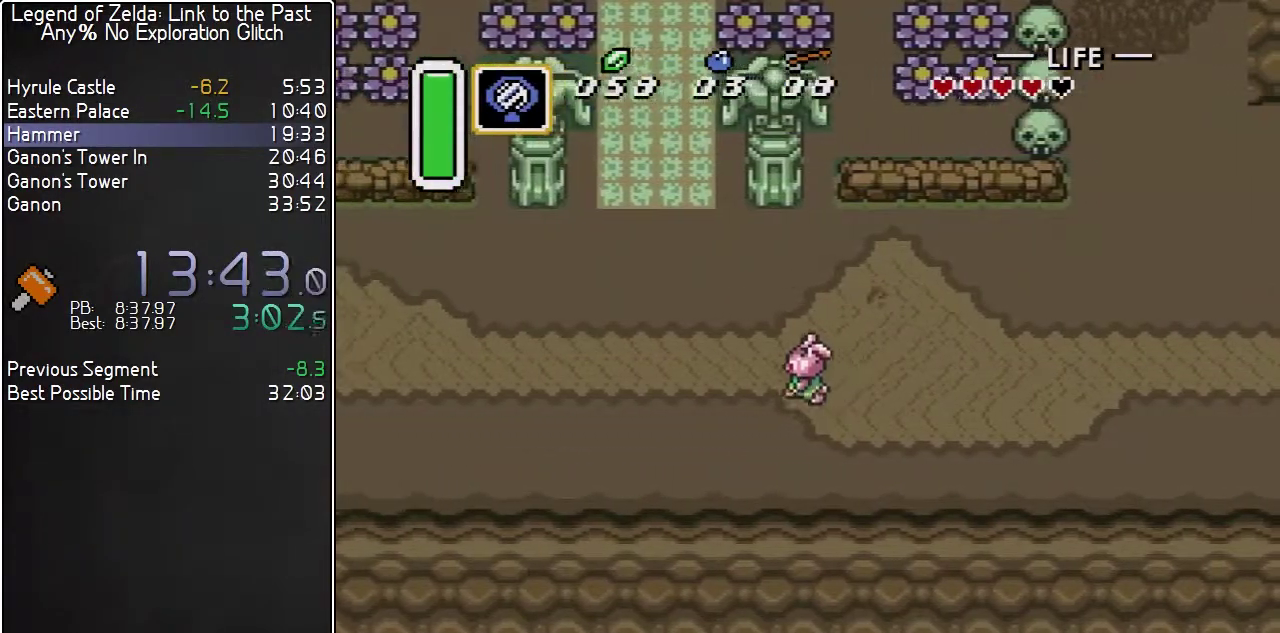
{"buttons": ["DPAD_DOWN", "DPAD_LEFT"], "events": [[333, "DPAD_UP", "up"], [350, "DPAD_DOWN", "down"], [417, "DPAD_LEFT", "up"], [483, "DPAD_LEFT", "down"]]}
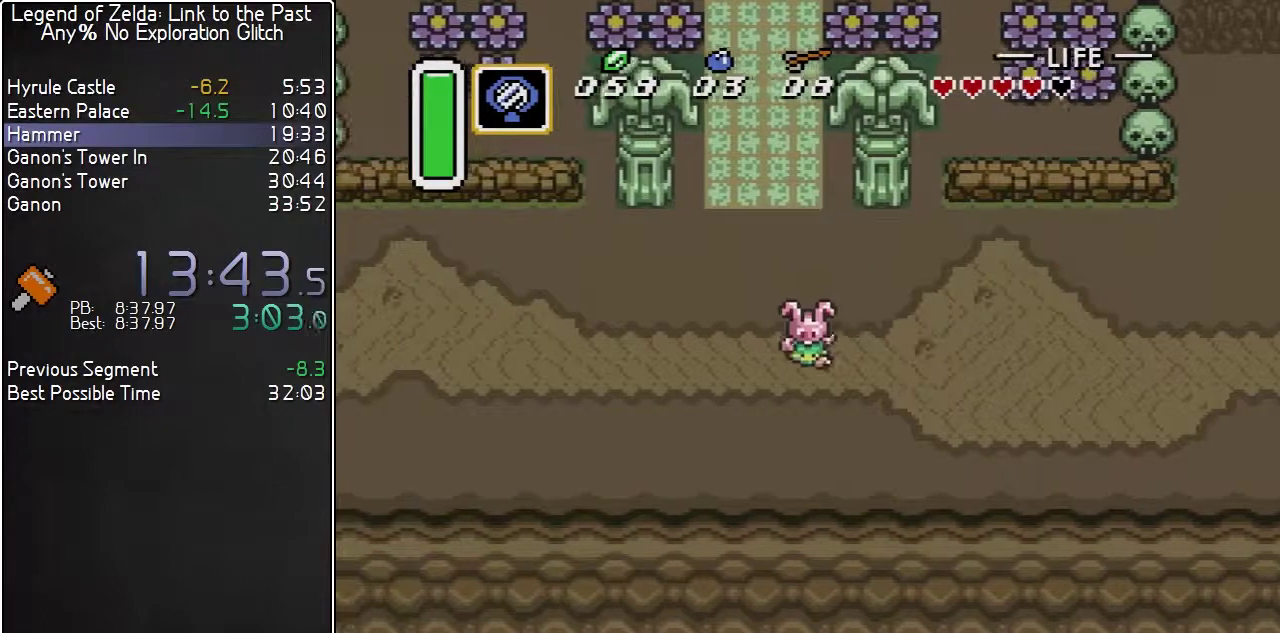
{"buttons": ["DPAD_UP", "DPAD_LEFT"], "events": [[267, "DPAD_DOWN", "up"], [333, "DPAD_UP", "down"]]}
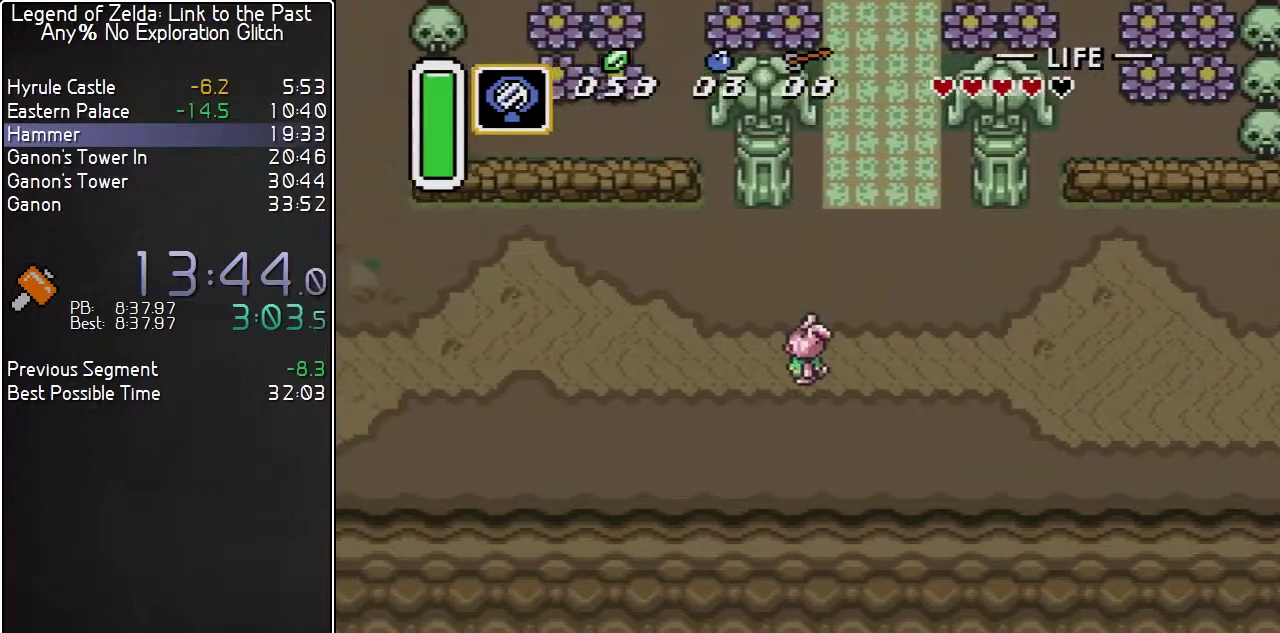
{"buttons": ["DPAD_DOWN", "DPAD_LEFT"], "events": [[333, "DPAD_UP", "up"], [383, "DPAD_DOWN", "down"]]}
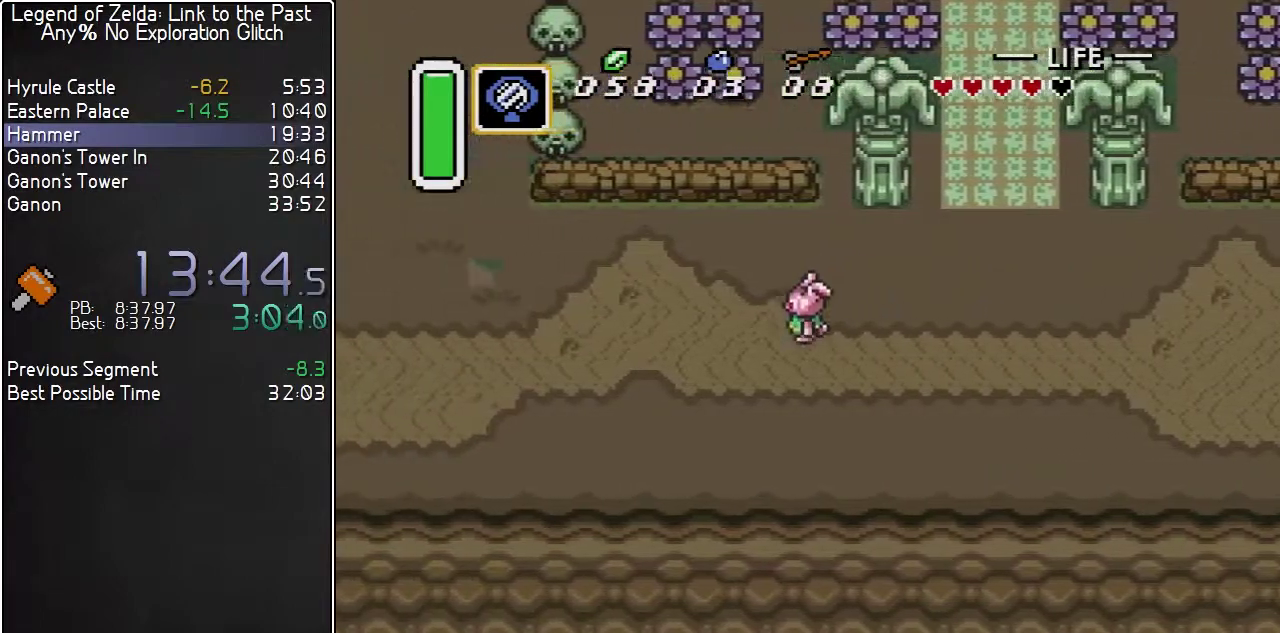
{"buttons": ["DPAD_UP", "DPAD_LEFT"], "events": [[450, "DPAD_DOWN", "up"], [483, "DPAD_UP", "down"]]}
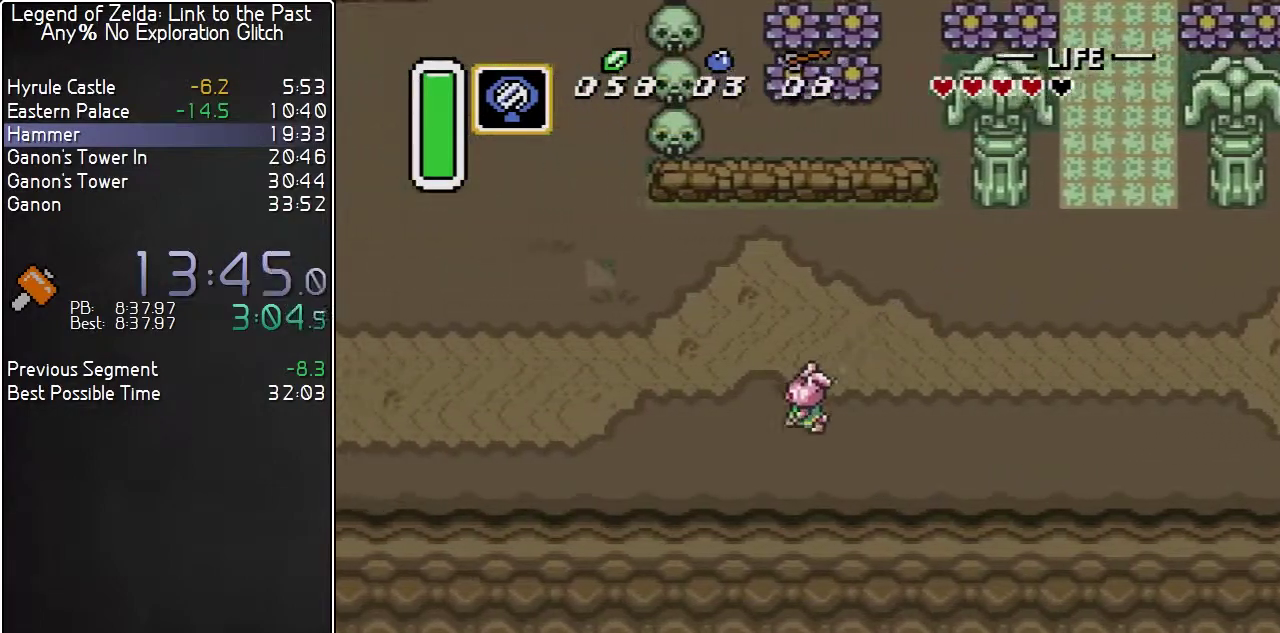
{"buttons": ["DPAD_LEFT"], "events": [[233, "DPAD_UP", "up"], [350, "DPAD_DOWN", "down"], [450, "DPAD_DOWN", "up"]]}
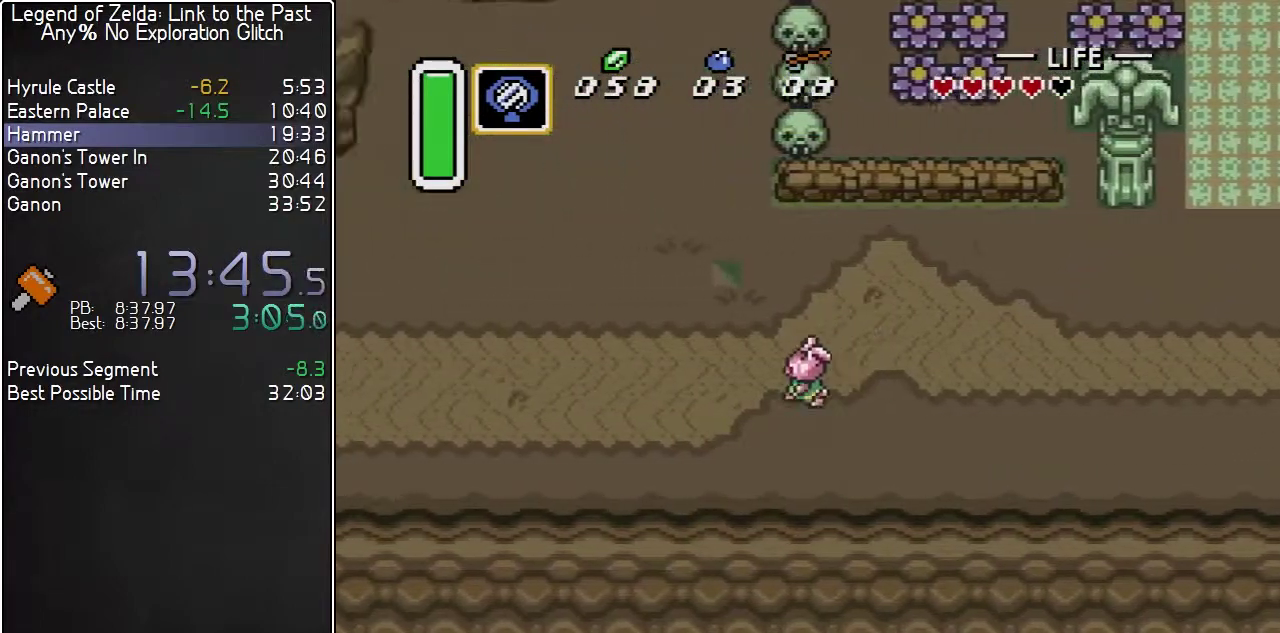
{"buttons": ["DPAD_LEFT"], "events": []}
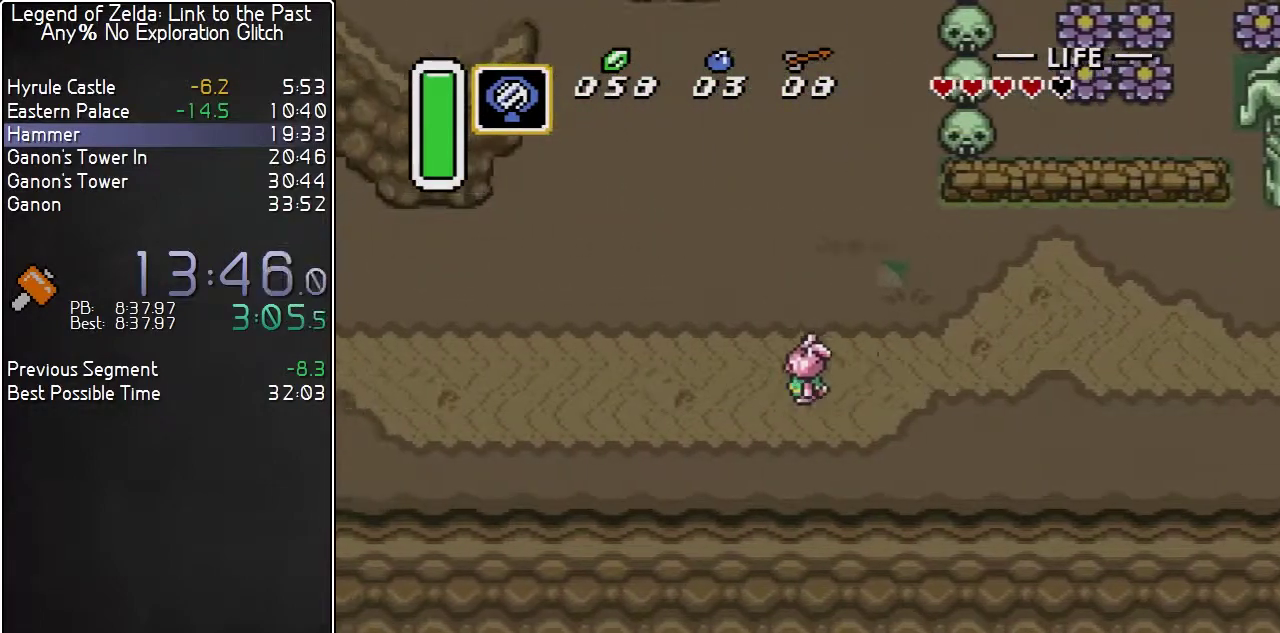
{"buttons": ["DPAD_LEFT"], "events": []}
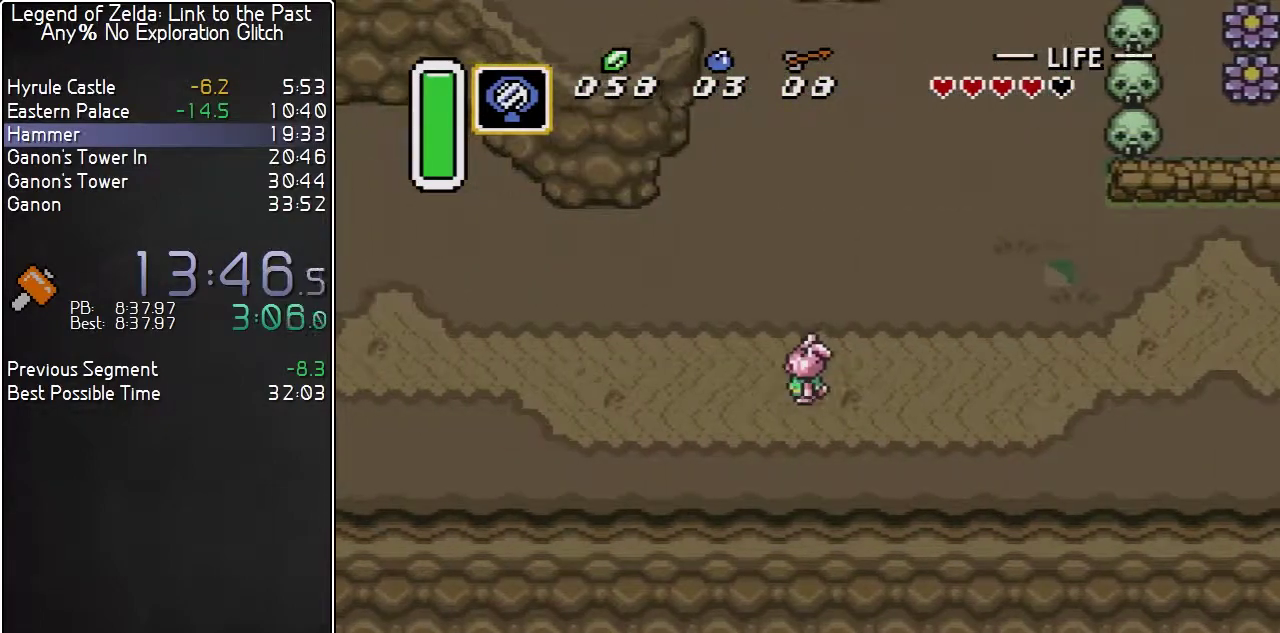
{"buttons": ["DPAD_LEFT"], "events": []}
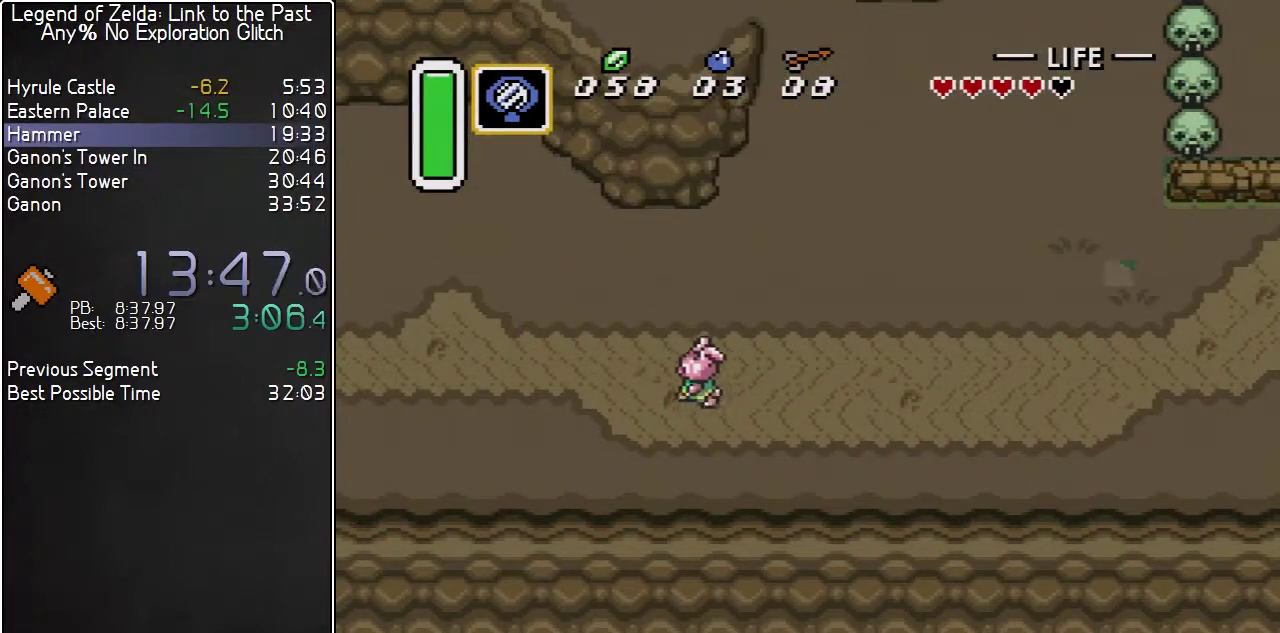
{"buttons": ["DPAD_LEFT"], "events": []}
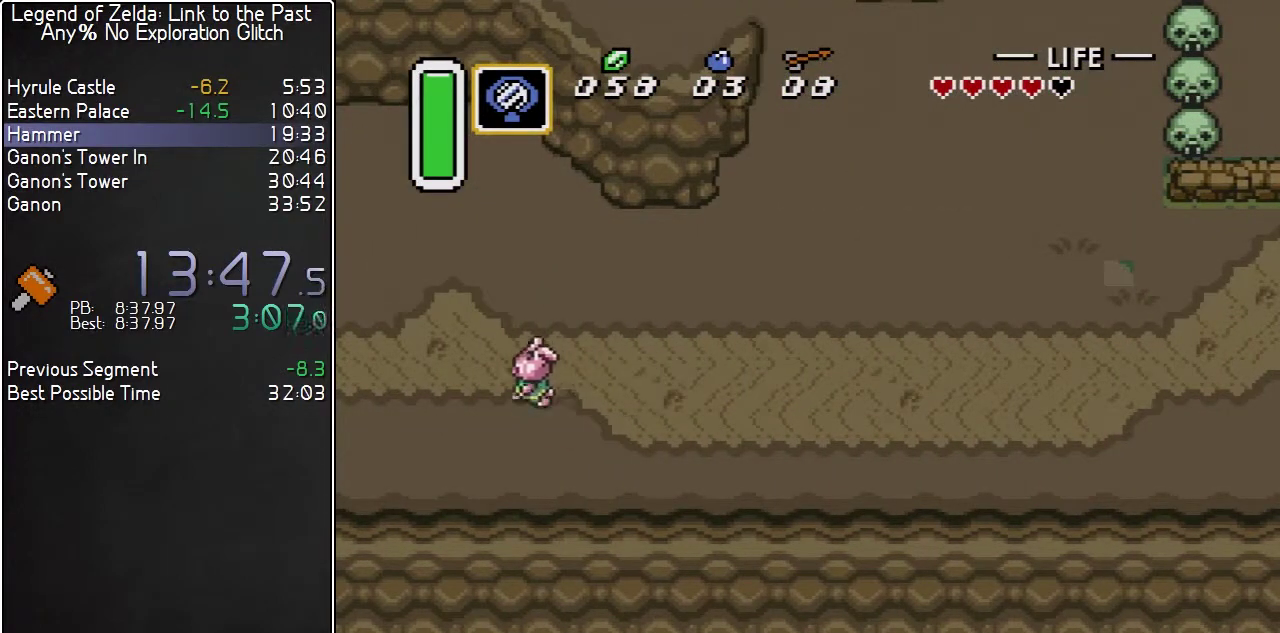
{"buttons": ["DPAD_LEFT"], "events": []}
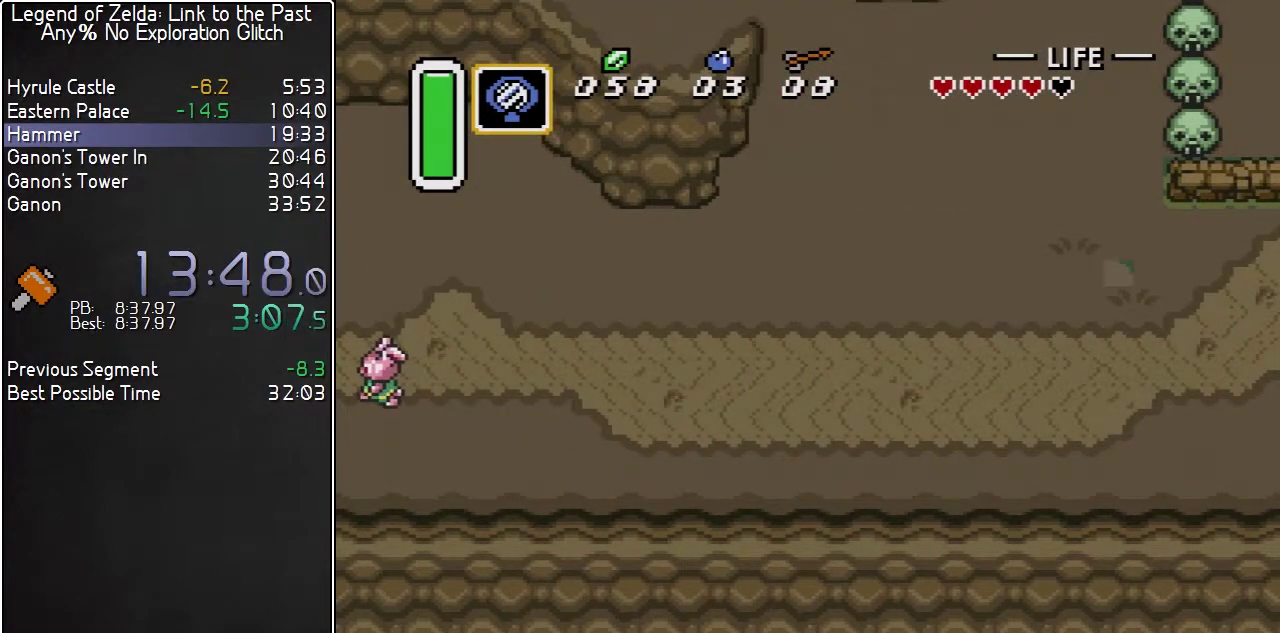
{"buttons": ["DPAD_LEFT"], "events": []}
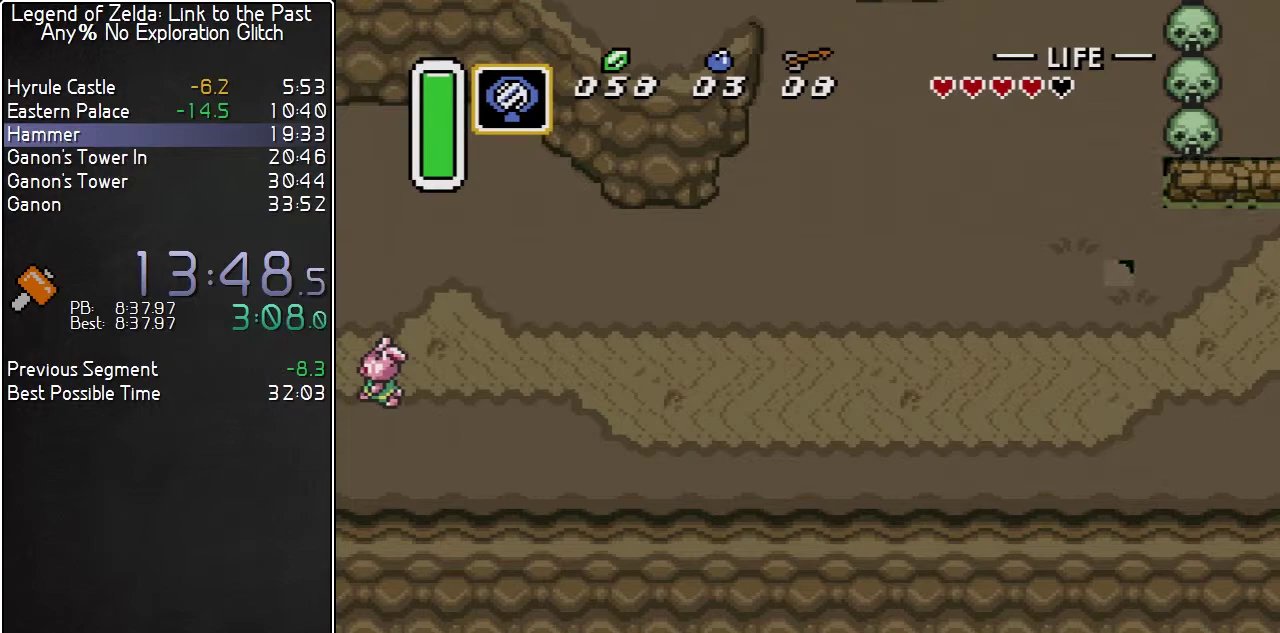
{"buttons": [], "events": [[133, "DPAD_LEFT", "up"]]}
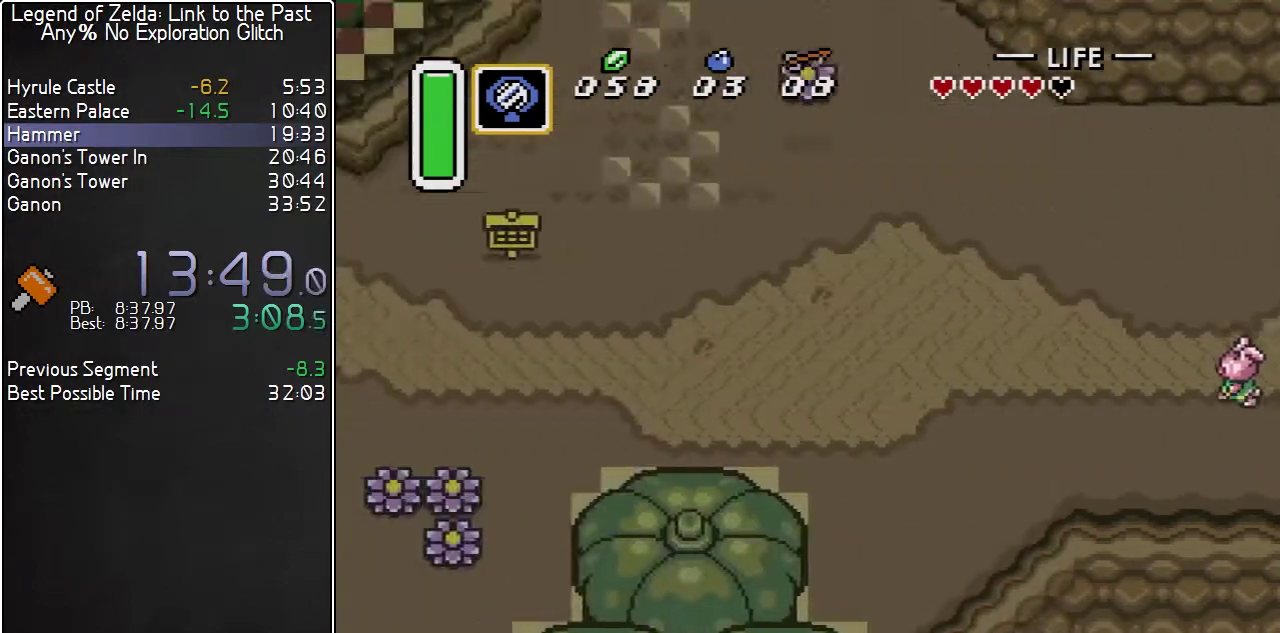
{"buttons": ["DPAD_UP", "DPAD_LEFT"], "events": [[83, "DPAD_LEFT", "down"], [167, "DPAD_UP", "down"]]}
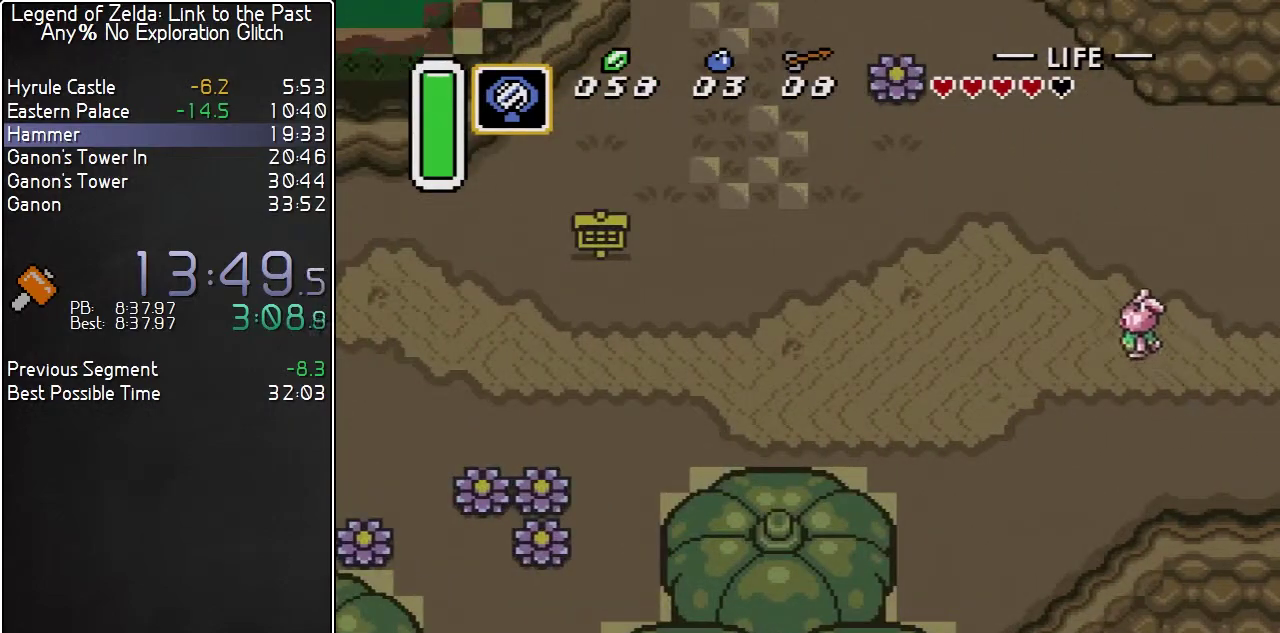
{"buttons": ["DPAD_UP", "DPAD_LEFT"], "events": []}
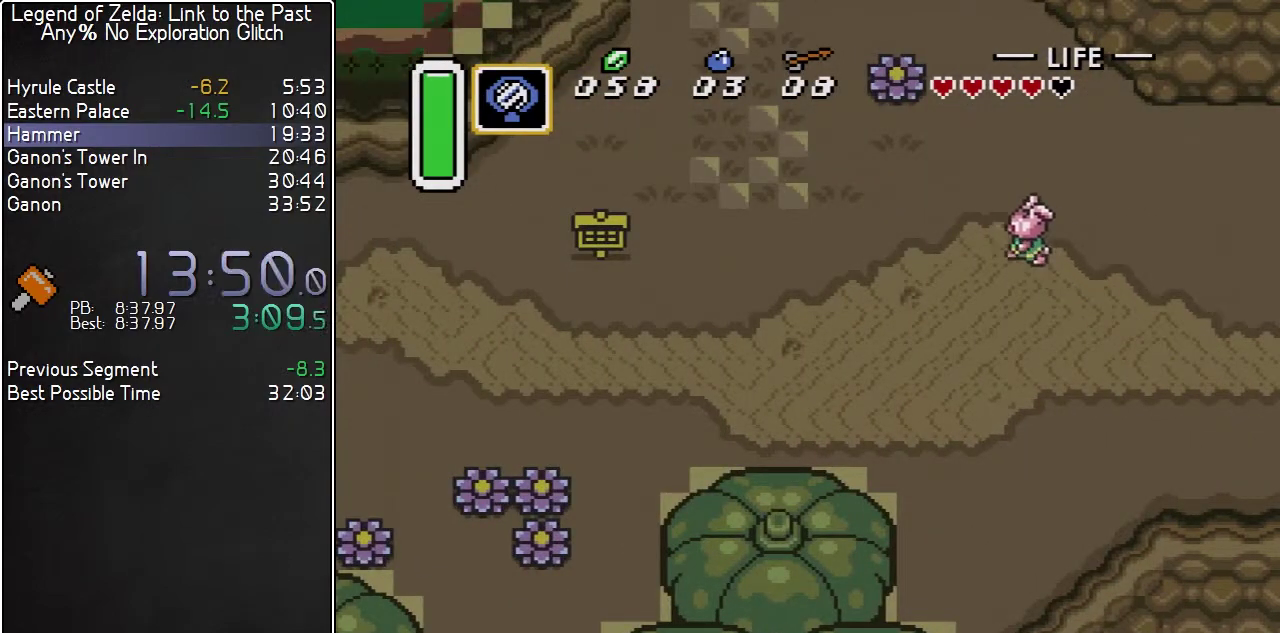
{"buttons": ["DPAD_DOWN", "DPAD_LEFT"], "events": [[17, "DPAD_UP", "up"], [50, "DPAD_DOWN", "down"]]}
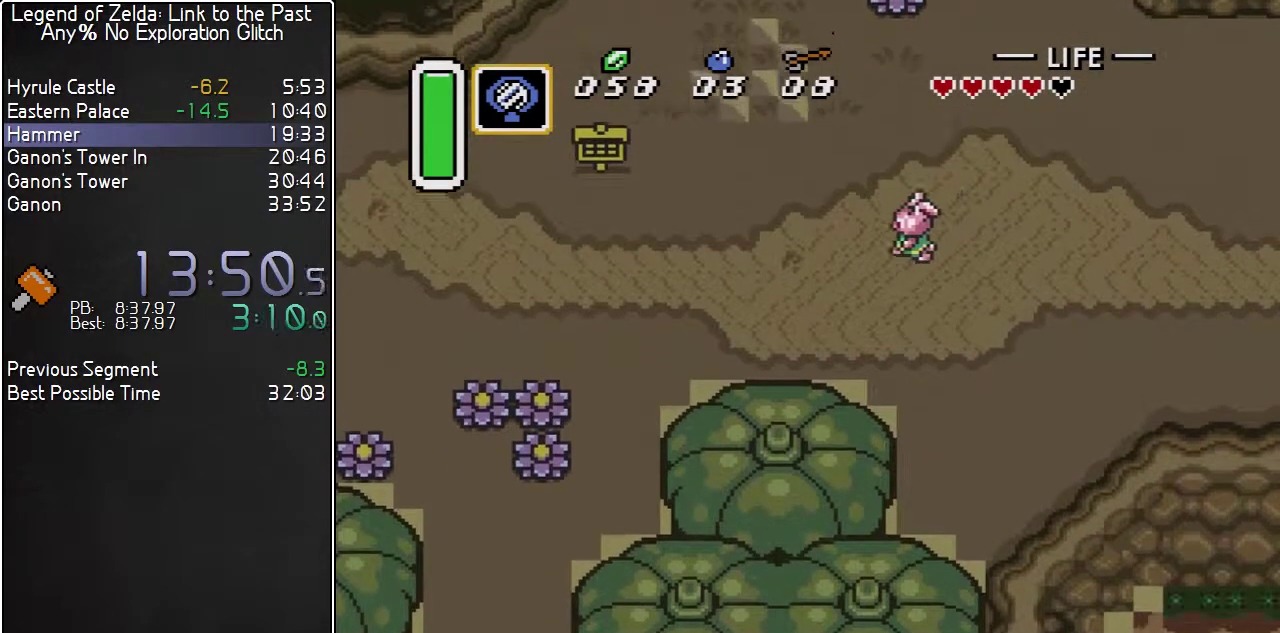
{"buttons": ["DPAD_UP", "DPAD_LEFT"], "events": [[333, "DPAD_DOWN", "up"], [383, "DPAD_UP", "down"]]}
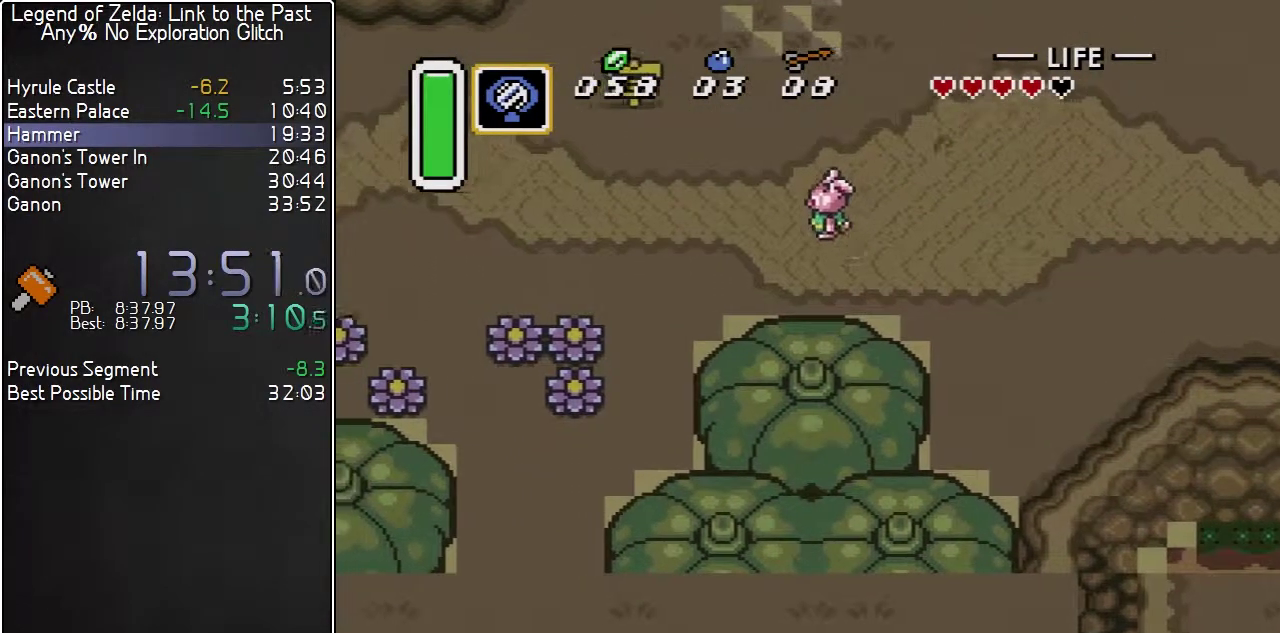
{"buttons": ["DPAD_DOWN", "DPAD_LEFT"], "events": [[350, "DPAD_UP", "up"], [383, "DPAD_DOWN", "down"]]}
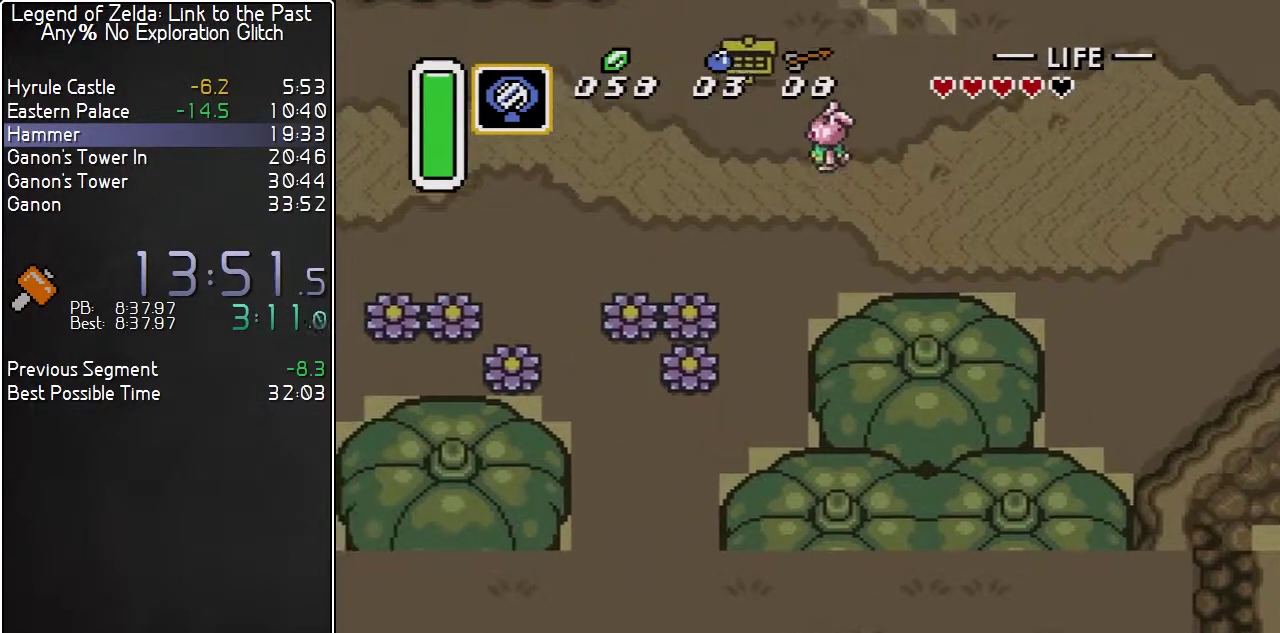
{"buttons": ["DPAD_UP", "DPAD_LEFT"], "events": [[367, "DPAD_DOWN", "up"], [417, "DPAD_UP", "down"]]}
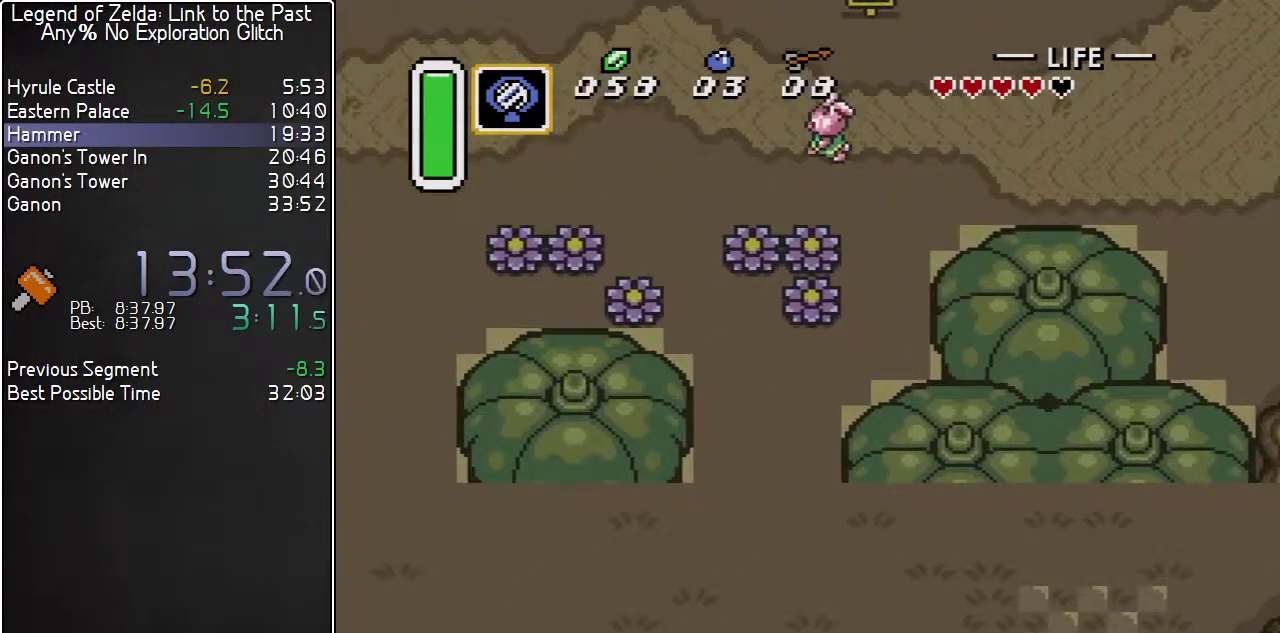
{"buttons": ["DPAD_UP", "DPAD_LEFT"], "events": []}
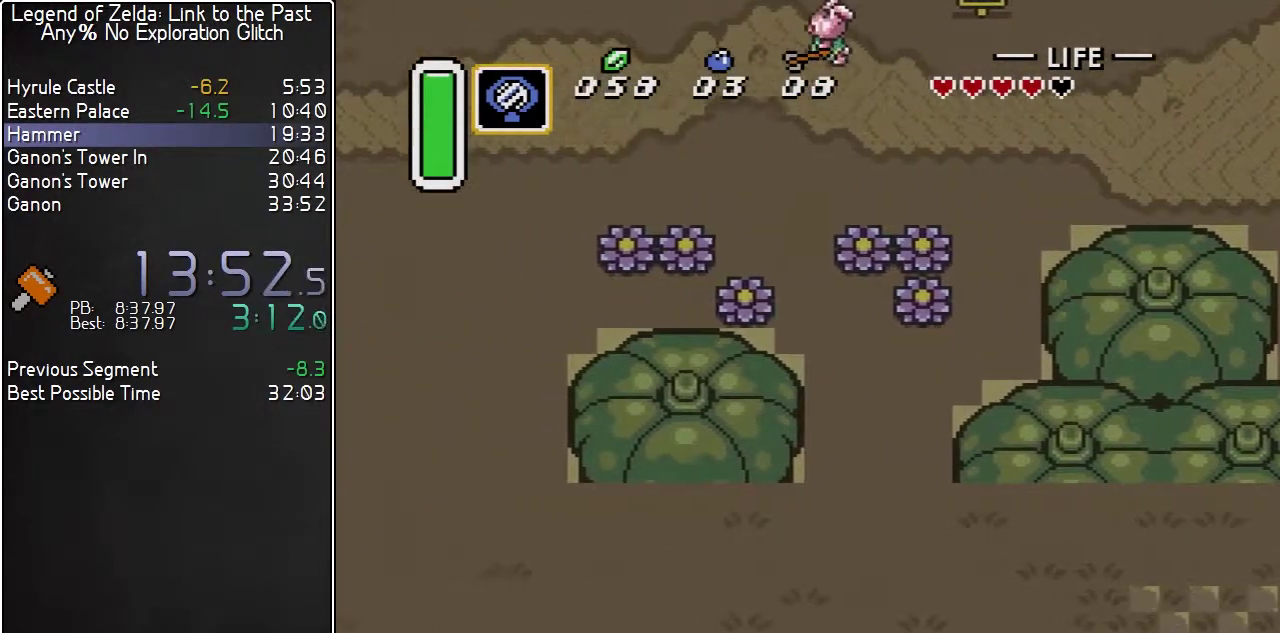
{"buttons": ["DPAD_DOWN", "DPAD_LEFT"], "events": [[83, "DPAD_UP", "up"], [133, "DPAD_DOWN", "down"]]}
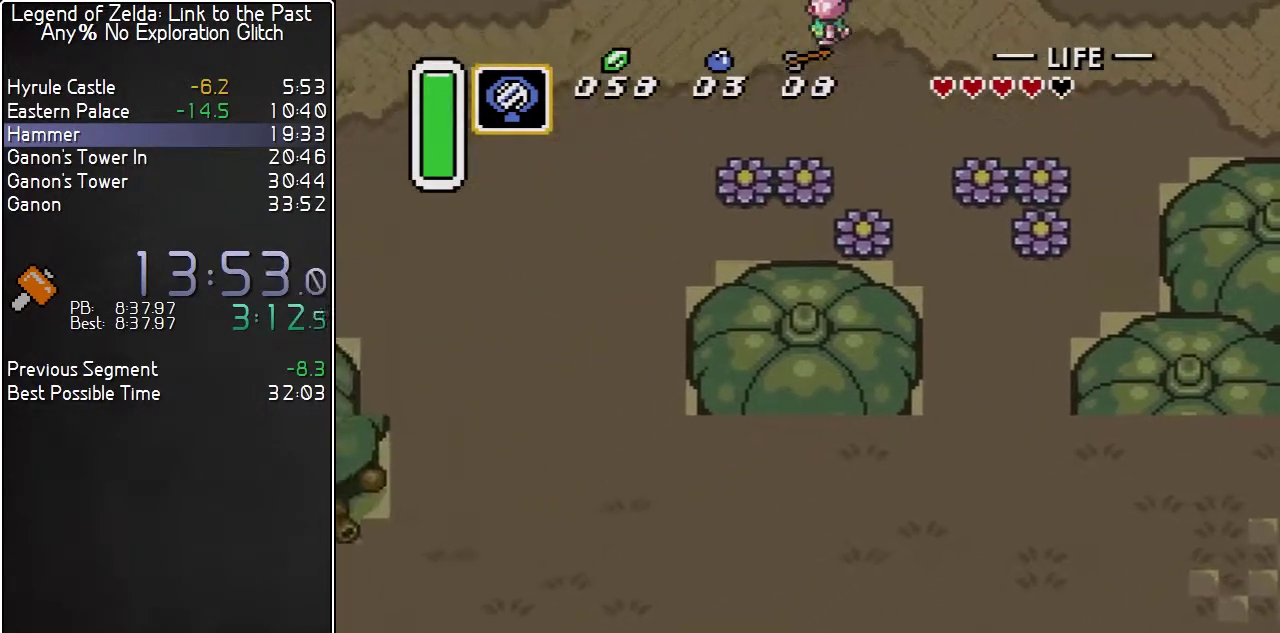
{"buttons": ["DPAD_UP", "DPAD_LEFT"], "events": [[267, "DPAD_DOWN", "up"], [300, "DPAD_UP", "down"]]}
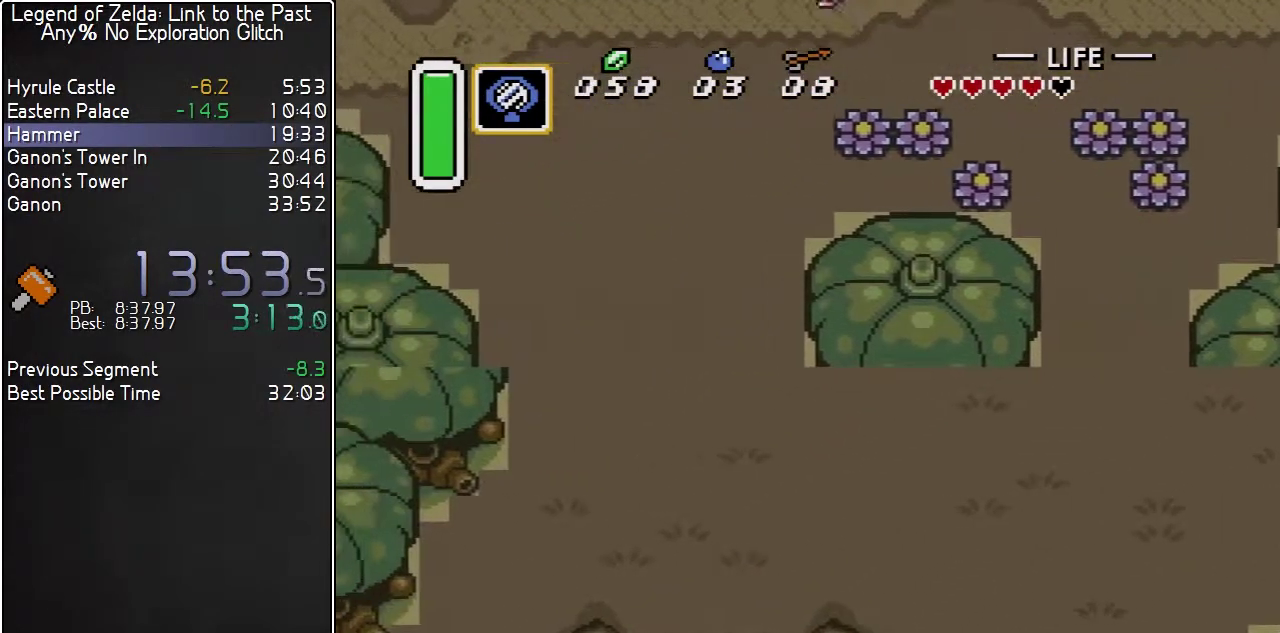
{"buttons": ["DPAD_DOWN", "DPAD_LEFT"], "events": [[350, "DPAD_UP", "up"], [383, "DPAD_DOWN", "down"]]}
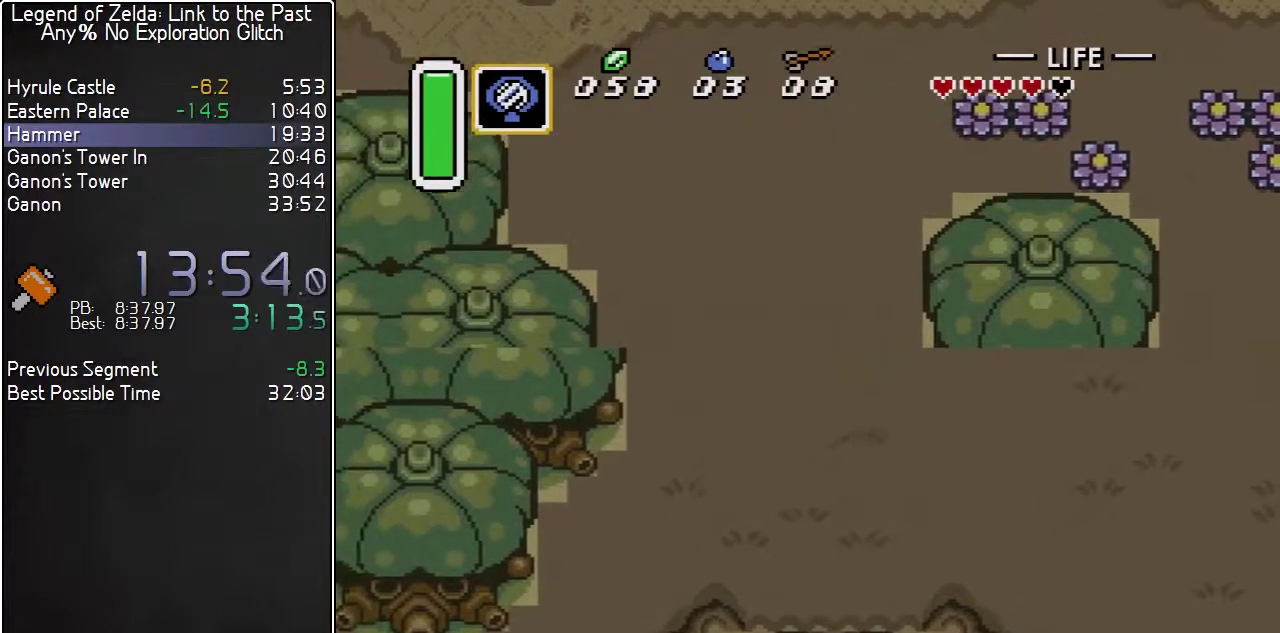
{"buttons": ["DPAD_DOWN", "DPAD_LEFT"], "events": []}
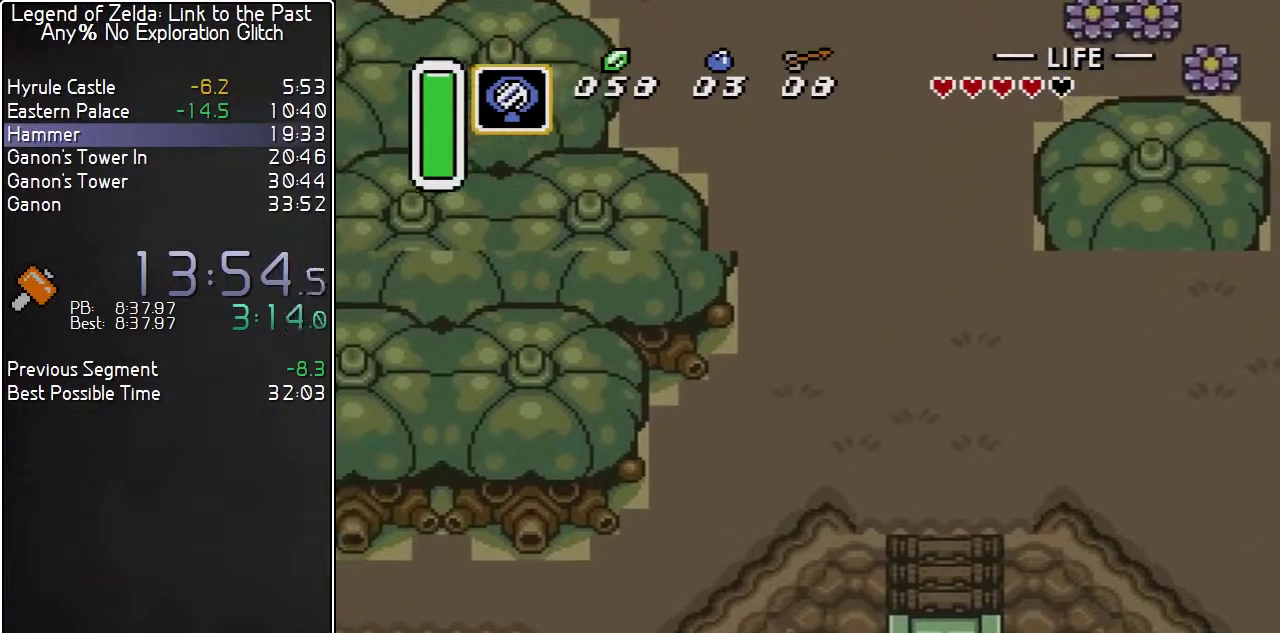
{"buttons": ["DPAD_UP", "DPAD_LEFT"], "events": [[17, "DPAD_DOWN", "up"], [83, "DPAD_UP", "down"]]}
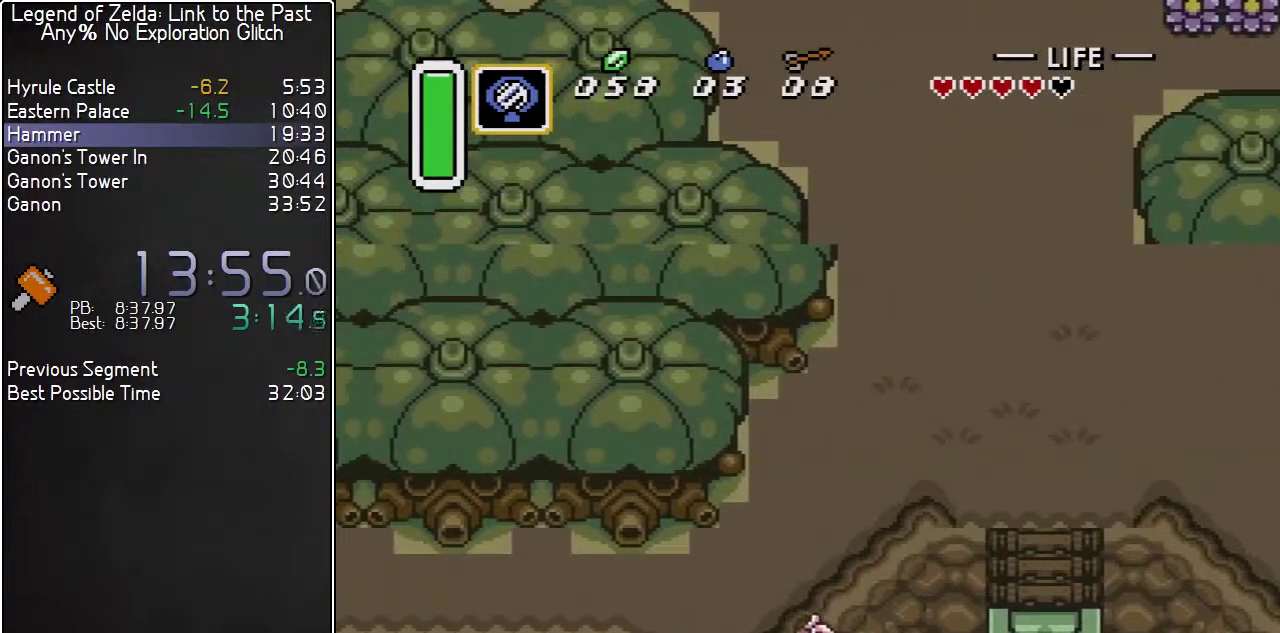
{"buttons": ["DPAD_DOWN", "DPAD_LEFT"], "events": [[167, "DPAD_UP", "up"], [200, "DPAD_DOWN", "down"]]}
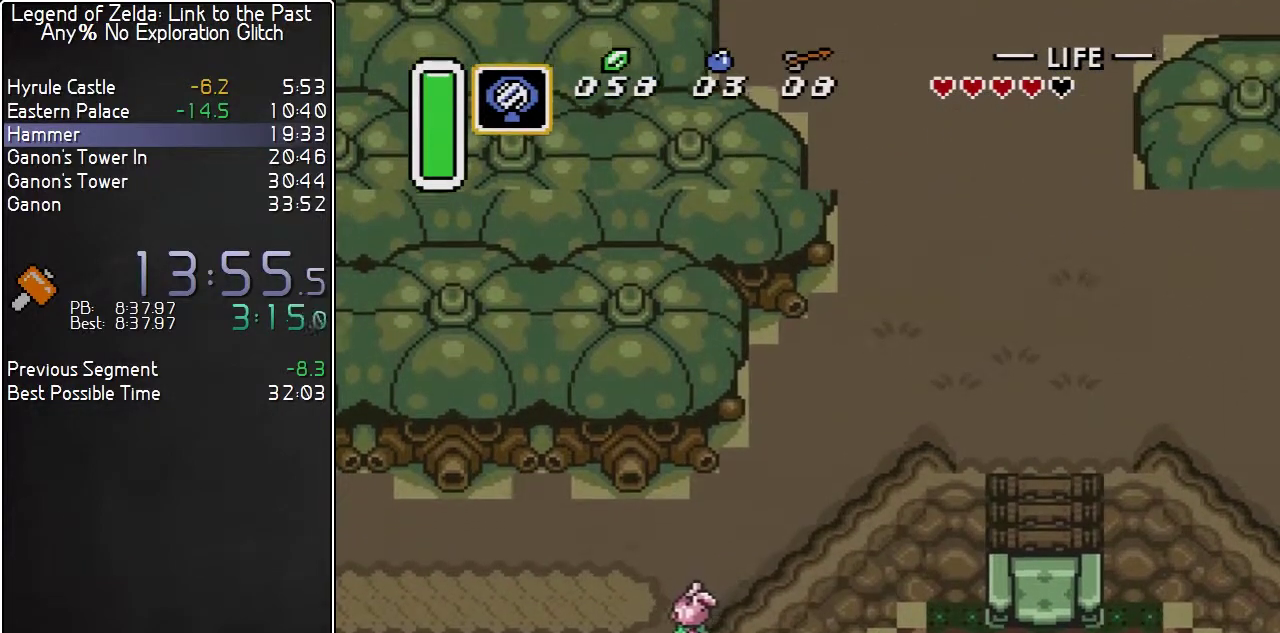
{"buttons": ["DPAD_UP", "DPAD_LEFT"], "events": [[333, "DPAD_DOWN", "up"], [383, "DPAD_UP", "down"]]}
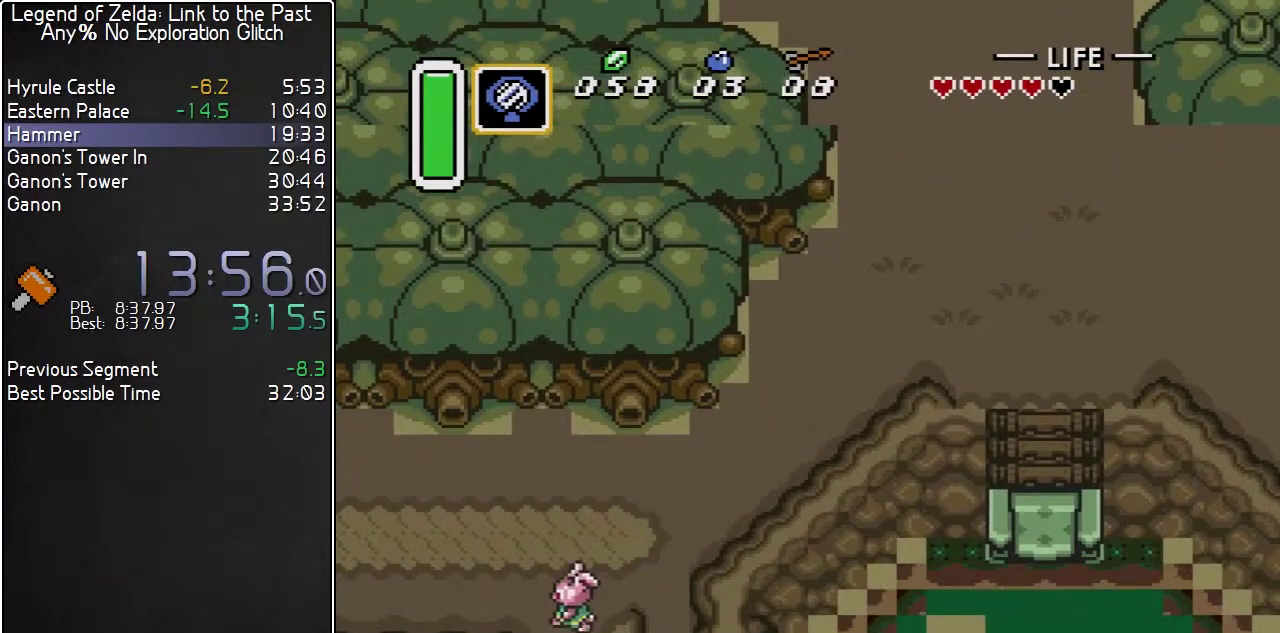
{"buttons": ["DPAD_DOWN"], "events": [[317, "DPAD_UP", "up"], [383, "DPAD_DOWN", "down"], [450, "DPAD_LEFT", "up"]]}
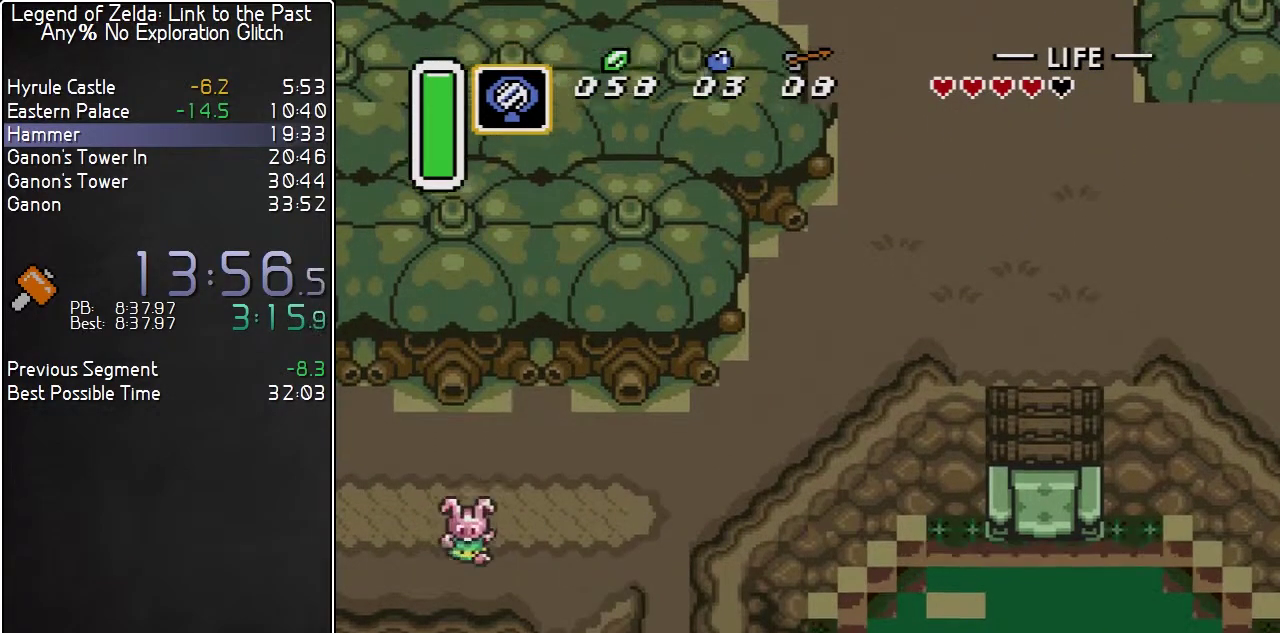
{"buttons": ["DPAD_DOWN"], "events": []}